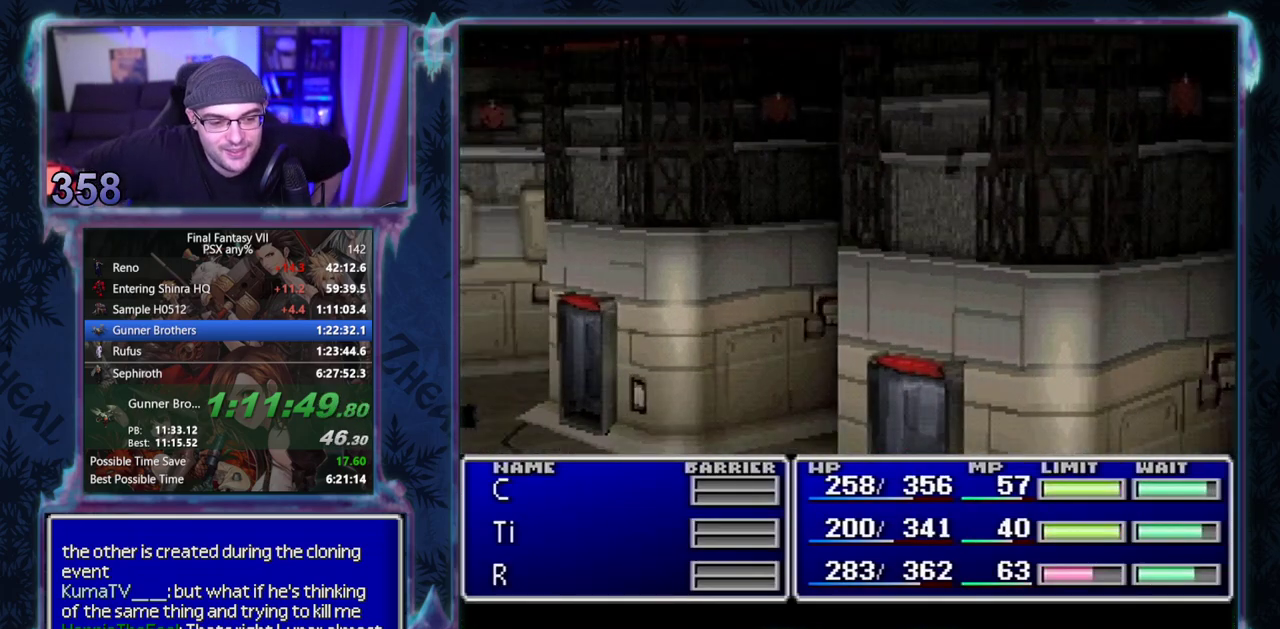
Gameplay with a controller (PlayStation layout); each line is a JSON object with the inputs held at the frame after it. Not read: L3 R3 right_stick.
{"buttons": [], "left_stick": "center"}
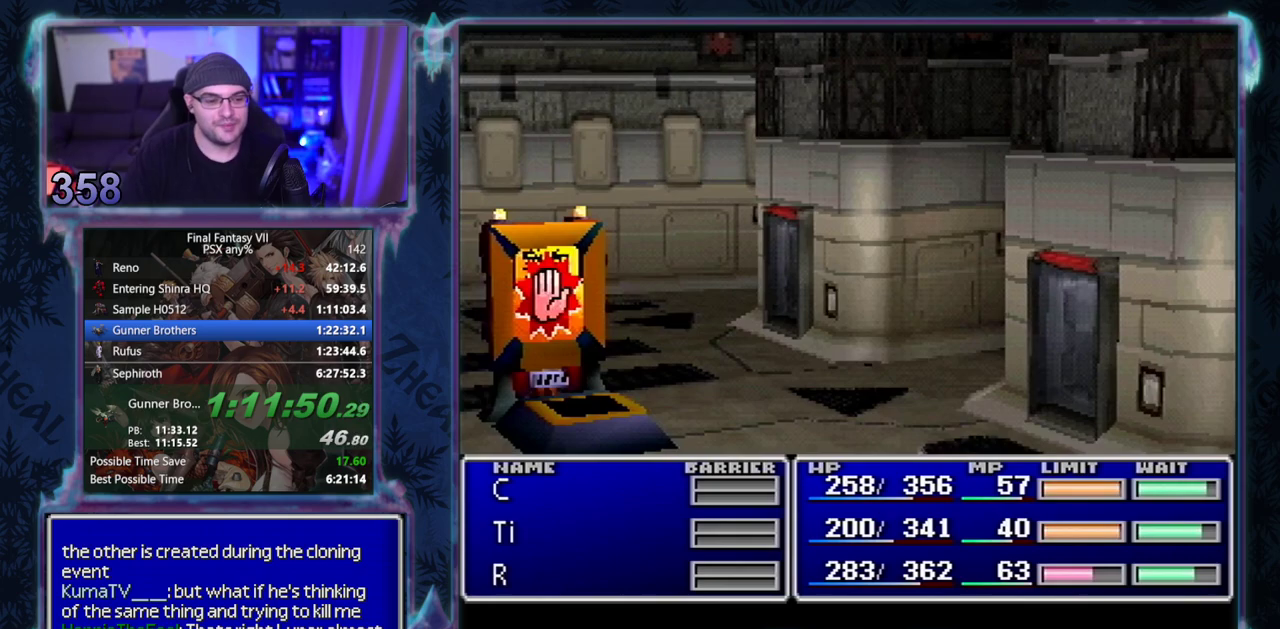
{"buttons": ["L1", "R1"], "left_stick": "center"}
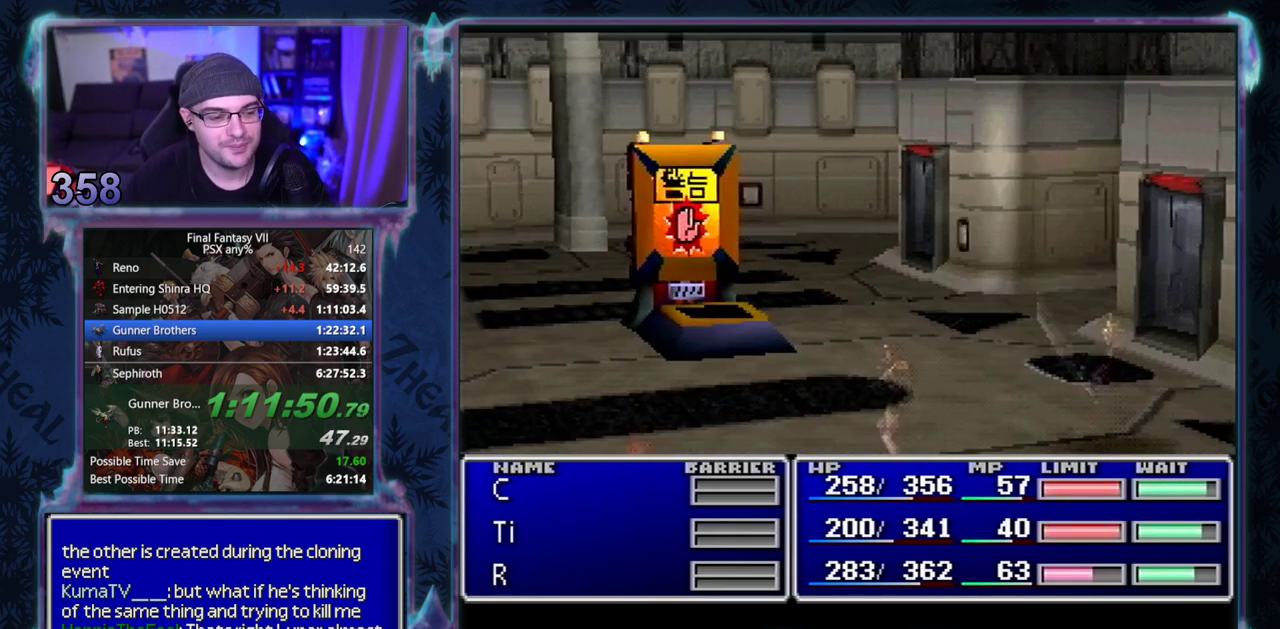
{"buttons": ["L1", "R1"], "left_stick": "center"}
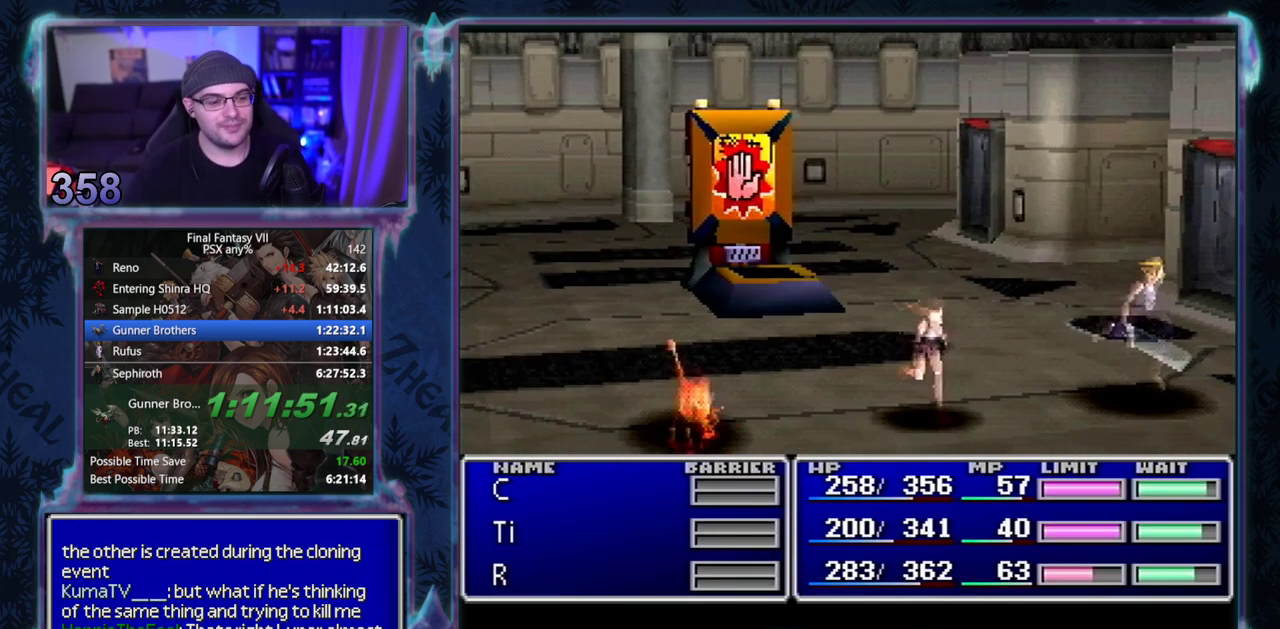
{"buttons": ["L1", "R1"], "left_stick": "center"}
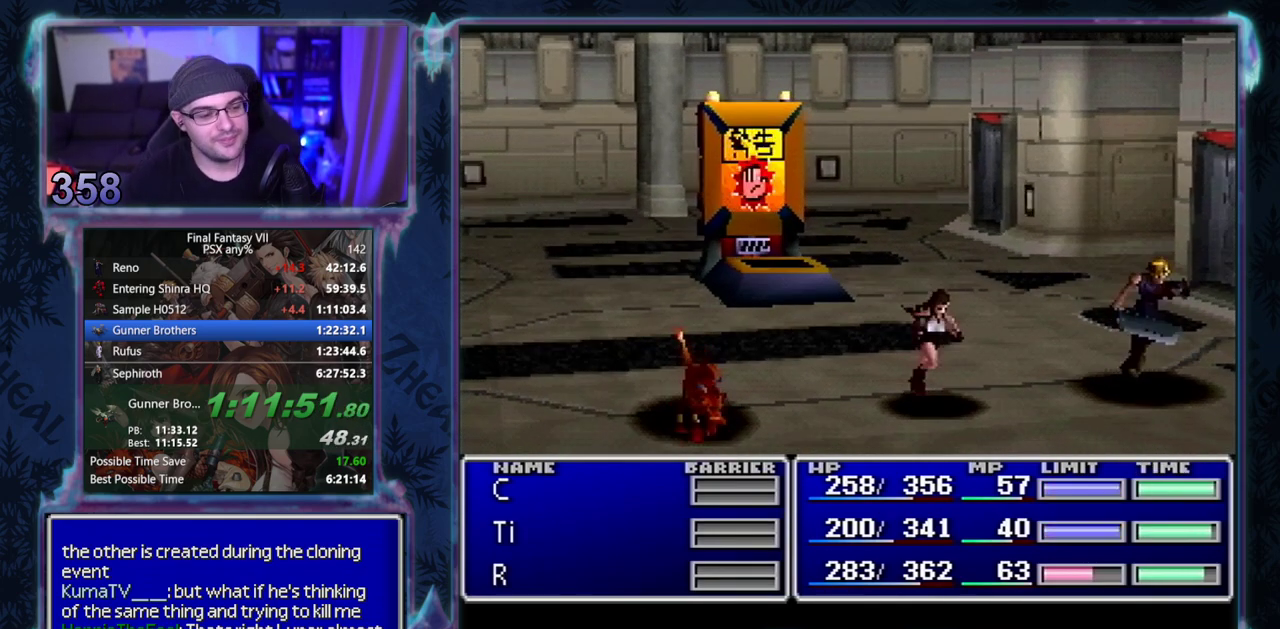
{"buttons": ["L1", "R1"], "left_stick": "center"}
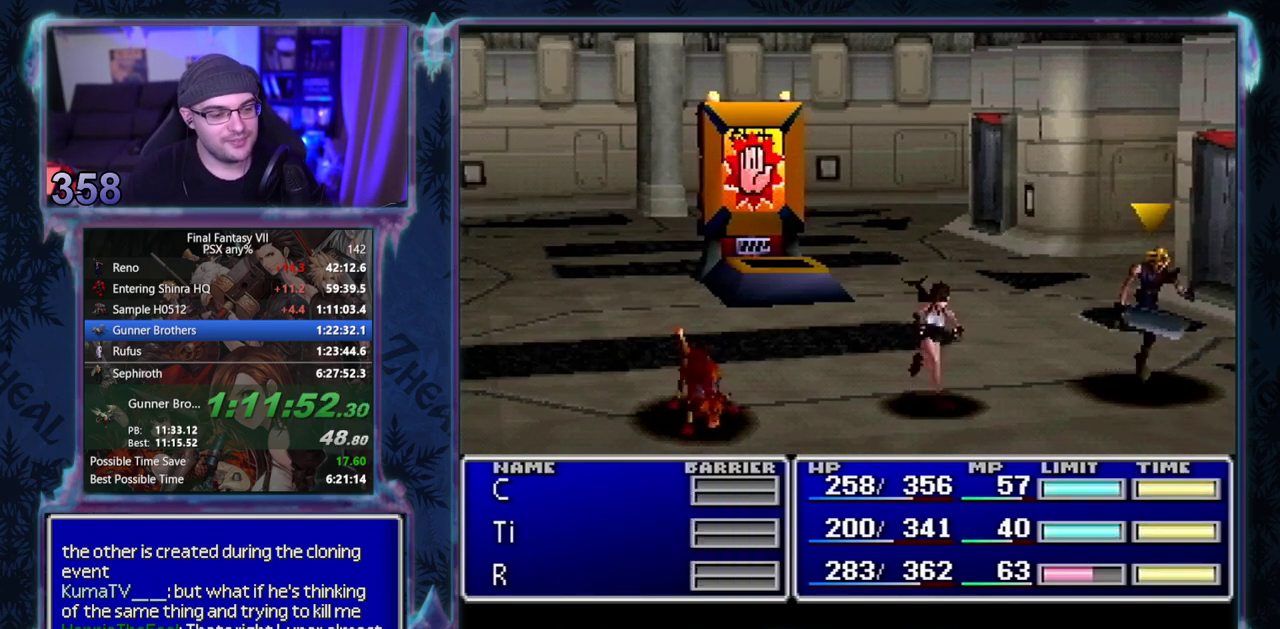
{"buttons": ["CIRCLE", "L1", "R1"], "left_stick": "center"}
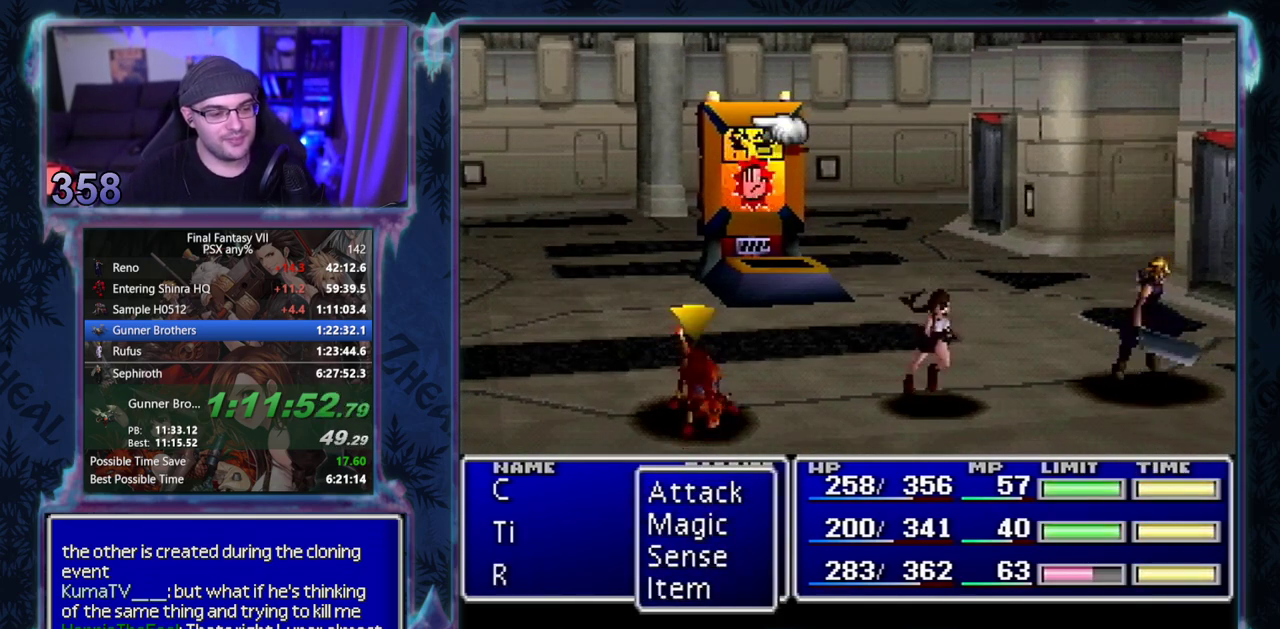
{"buttons": ["TRIANGLE", "L1", "R1"], "left_stick": "center"}
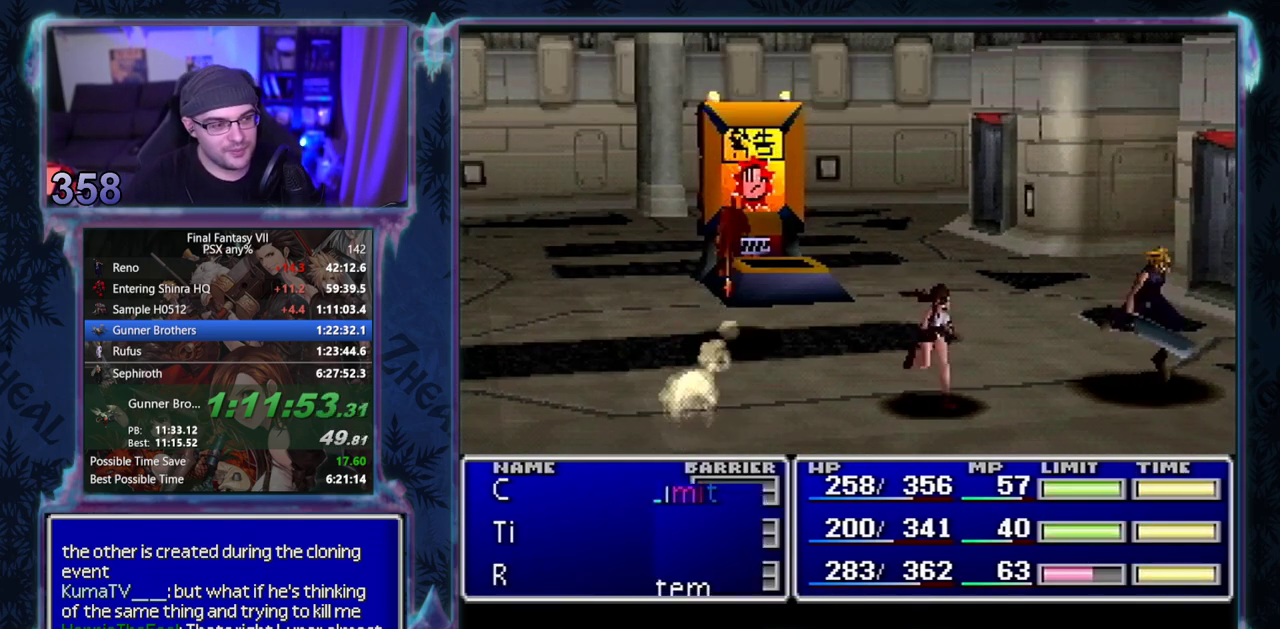
{"buttons": ["TRIANGLE", "L1", "R1"], "left_stick": "center"}
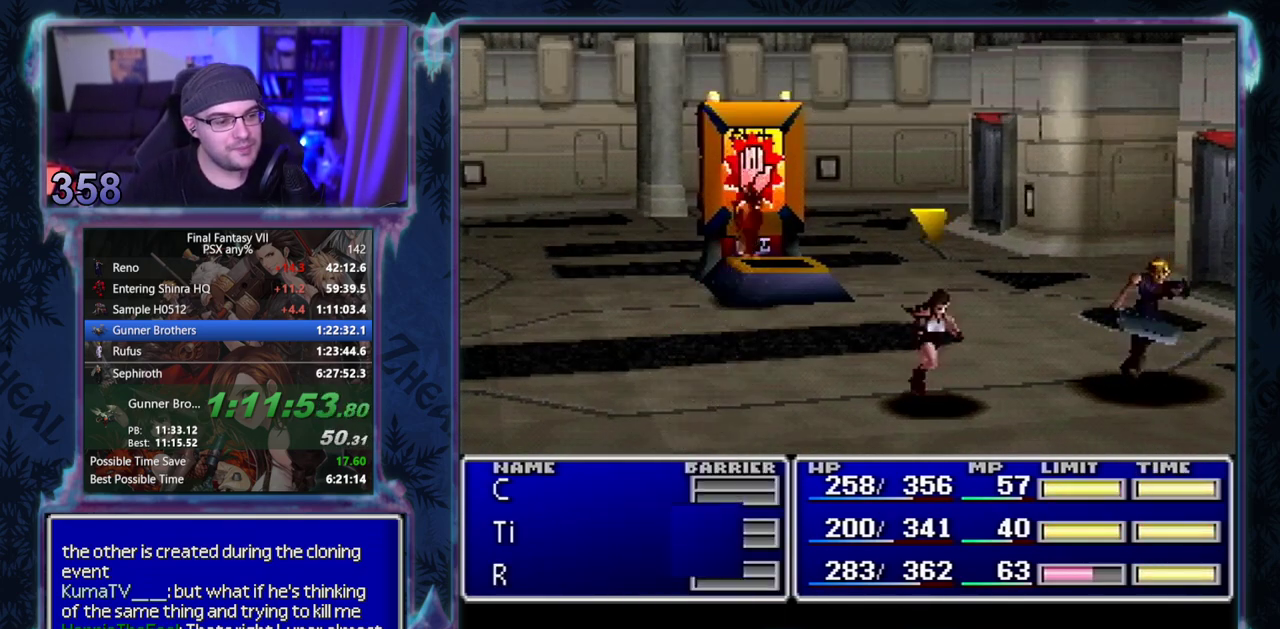
{"buttons": ["TRIANGLE", "L1", "R1"], "left_stick": "center"}
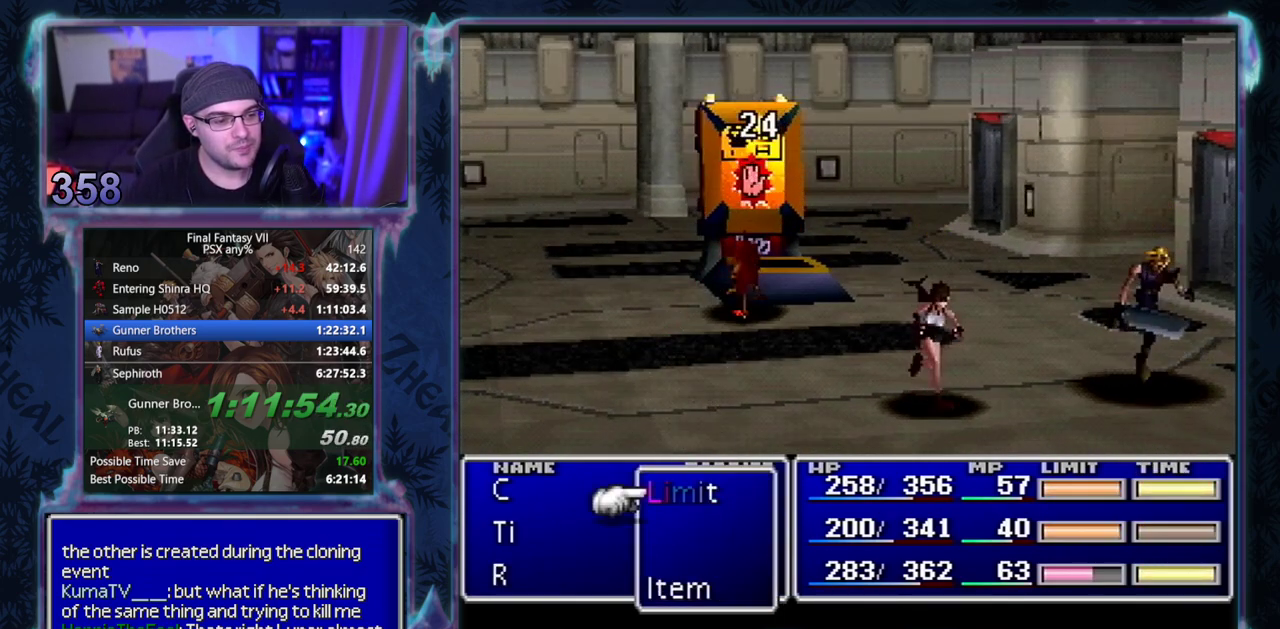
{"buttons": ["TRIANGLE", "L1", "R1"], "left_stick": "center"}
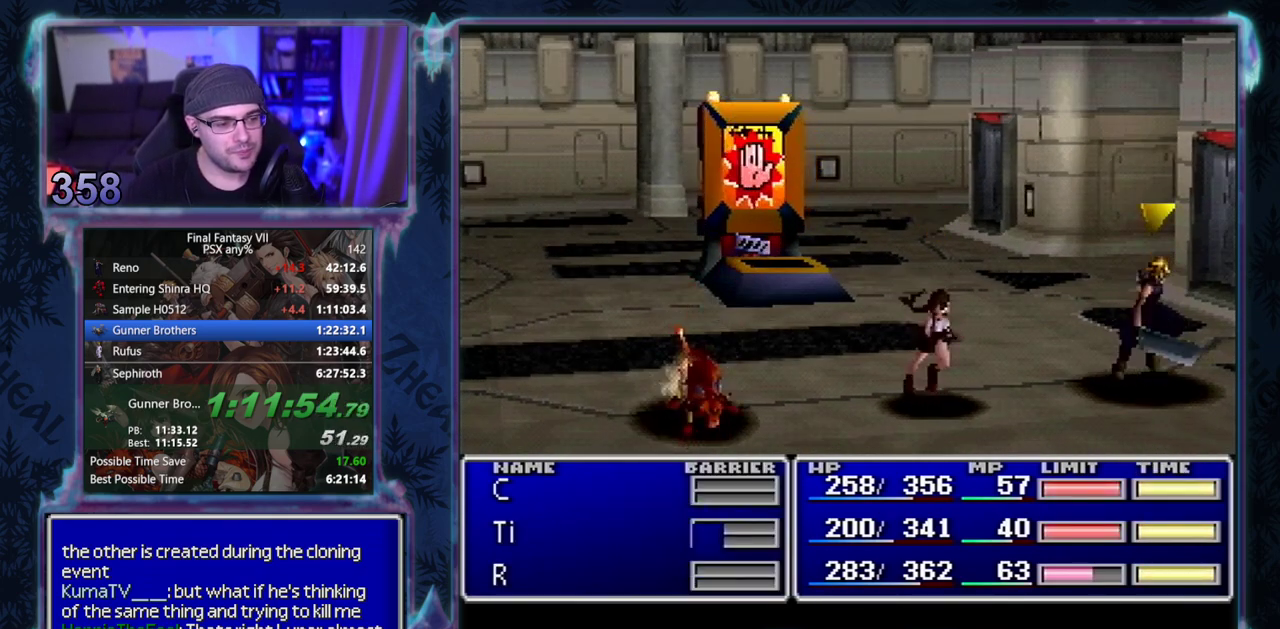
{"buttons": ["TRIANGLE", "L1", "R1"], "left_stick": "center"}
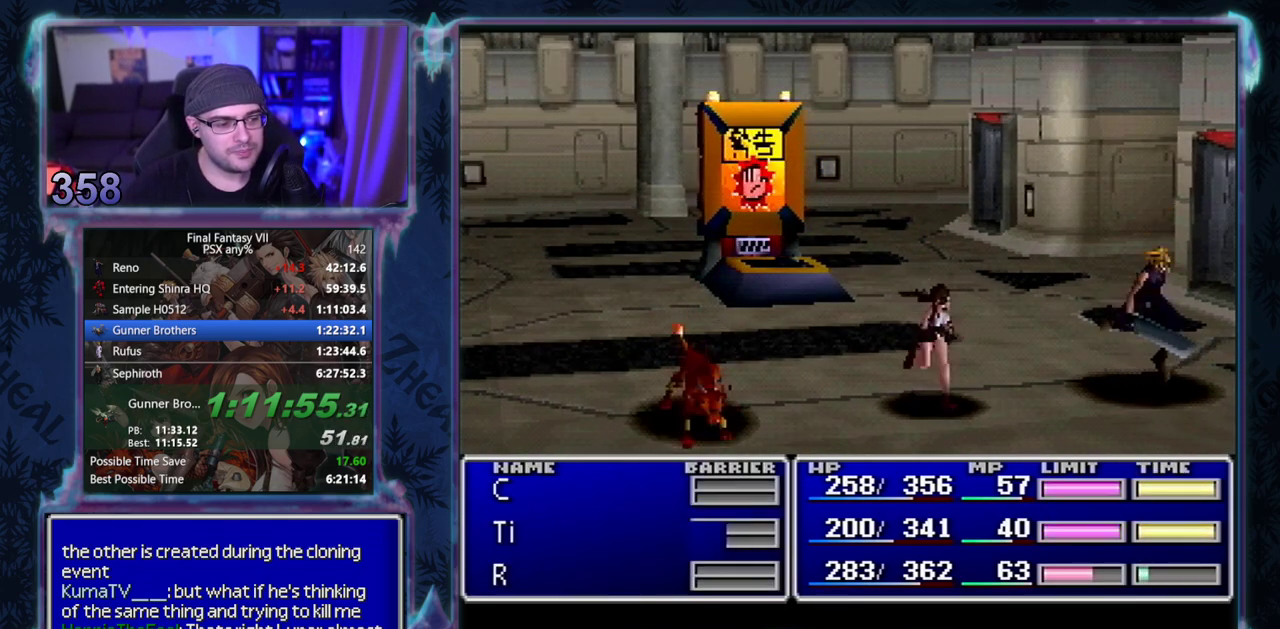
{"buttons": ["L1", "R1"], "left_stick": "center"}
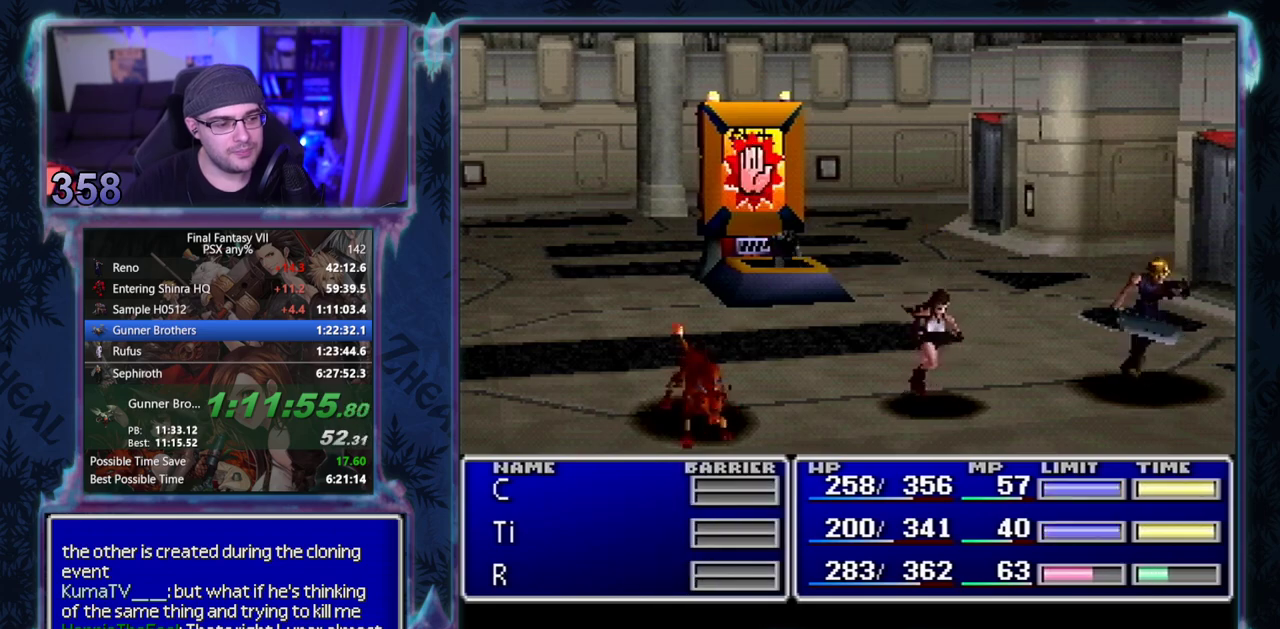
{"buttons": ["L1", "R1"], "left_stick": "center"}
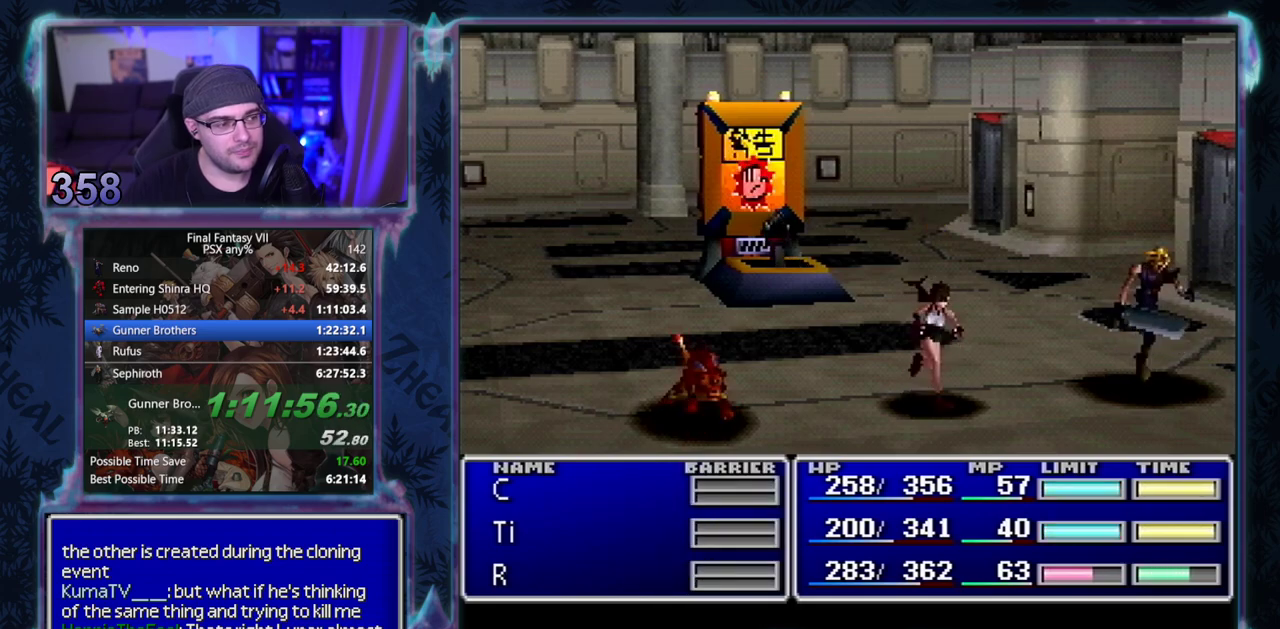
{"buttons": ["TRIANGLE", "L1", "R1"], "left_stick": "center"}
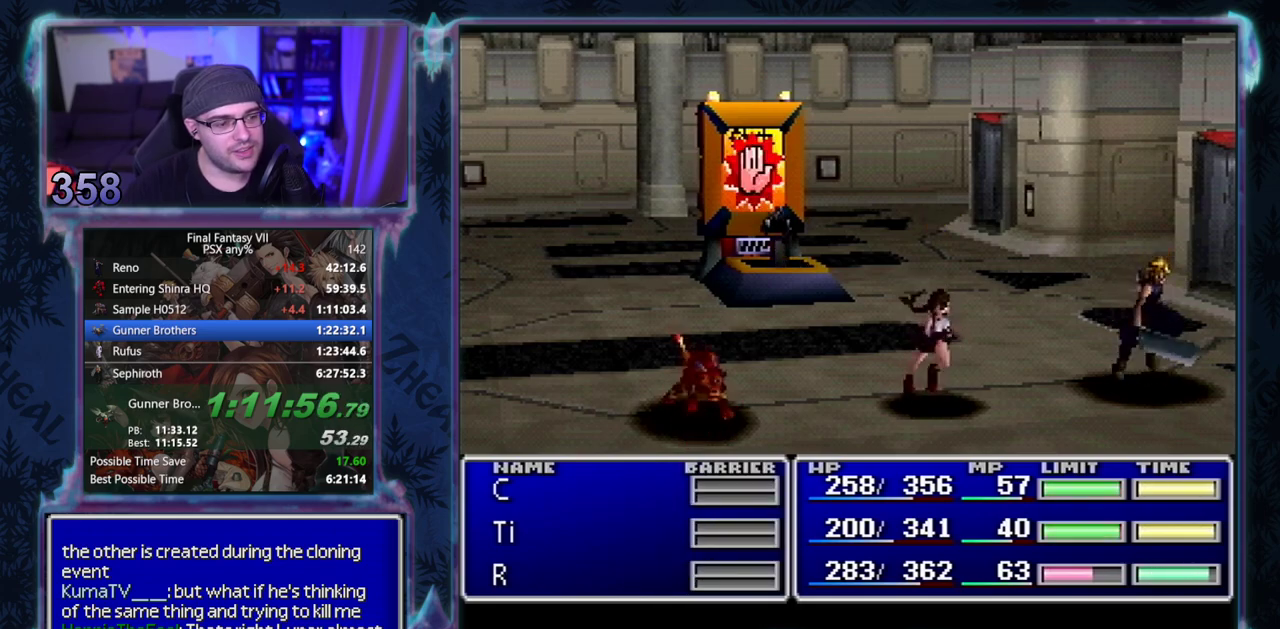
{"buttons": ["L1", "R1"], "left_stick": "center"}
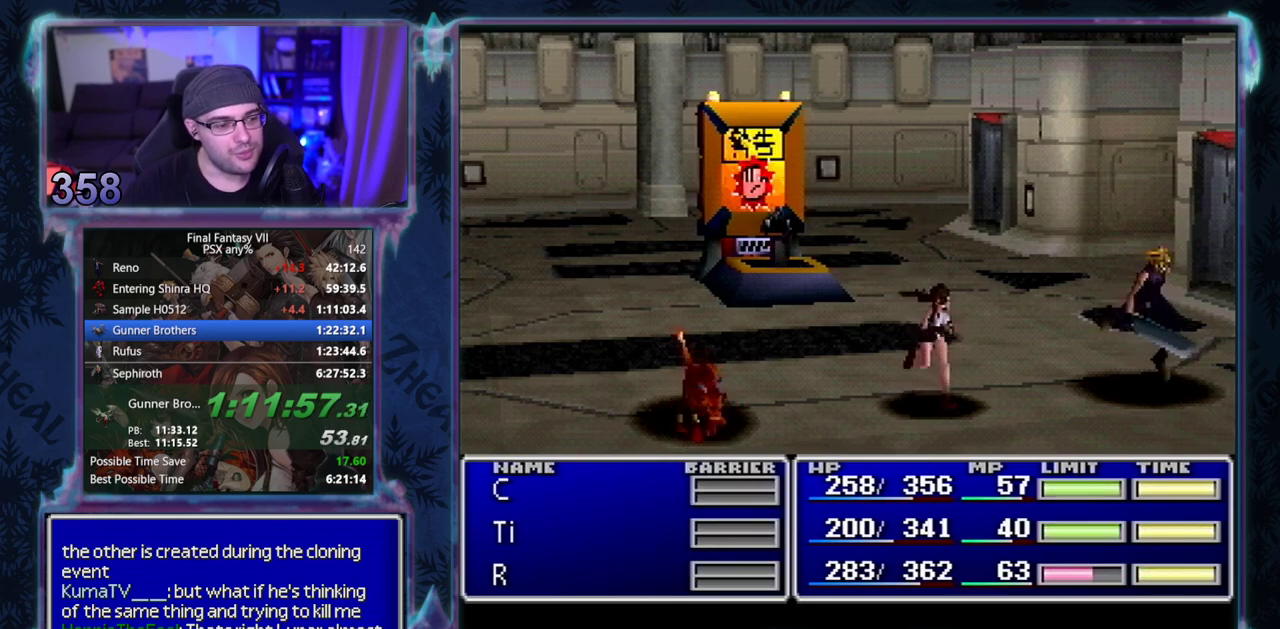
{"buttons": [], "left_stick": "center"}
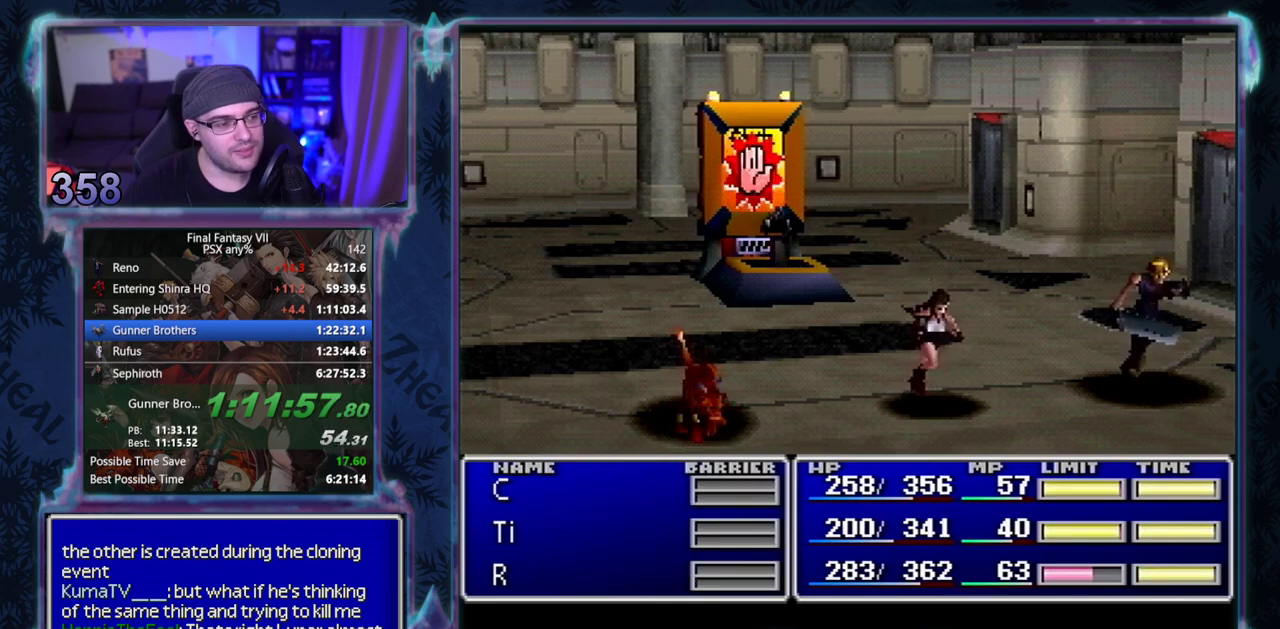
{"buttons": [], "left_stick": "center"}
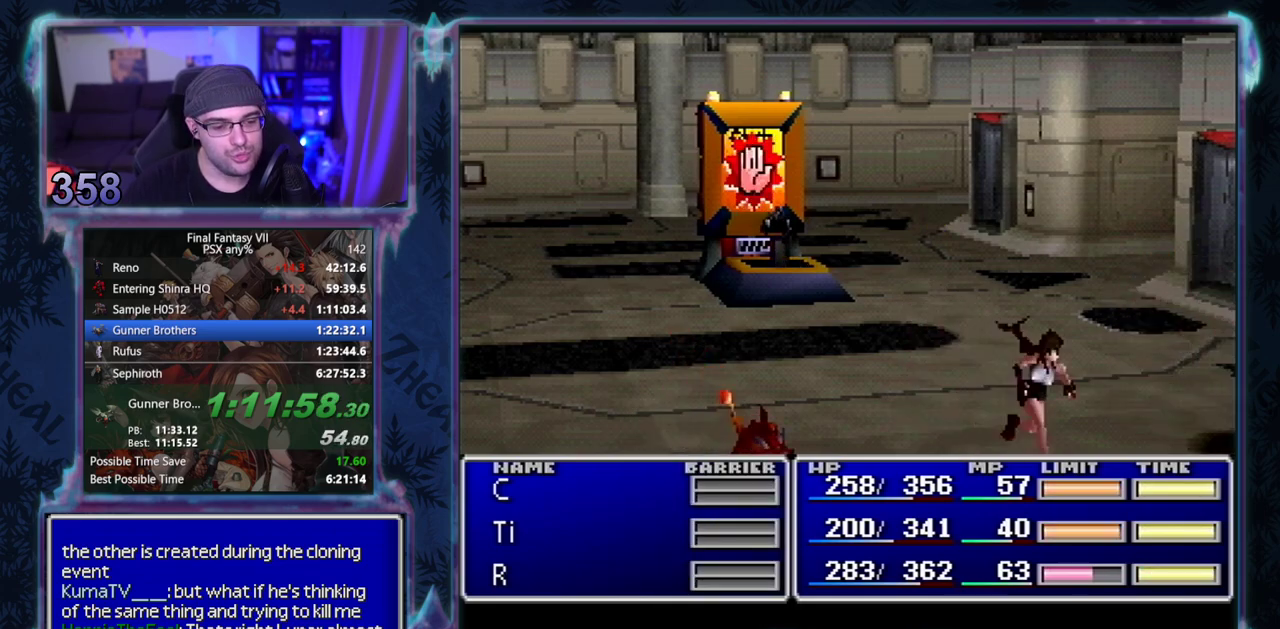
{"buttons": ["CROSS", "DPAD_RIGHT"], "left_stick": "center"}
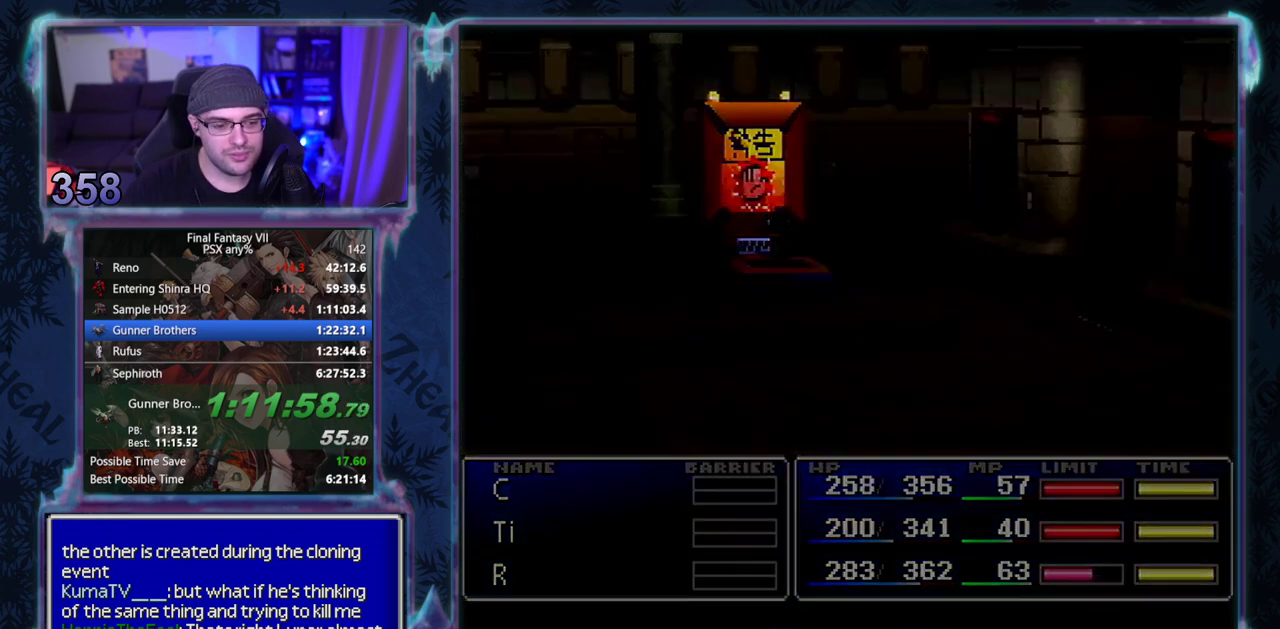
{"buttons": ["CROSS", "DPAD_RIGHT"], "left_stick": "center"}
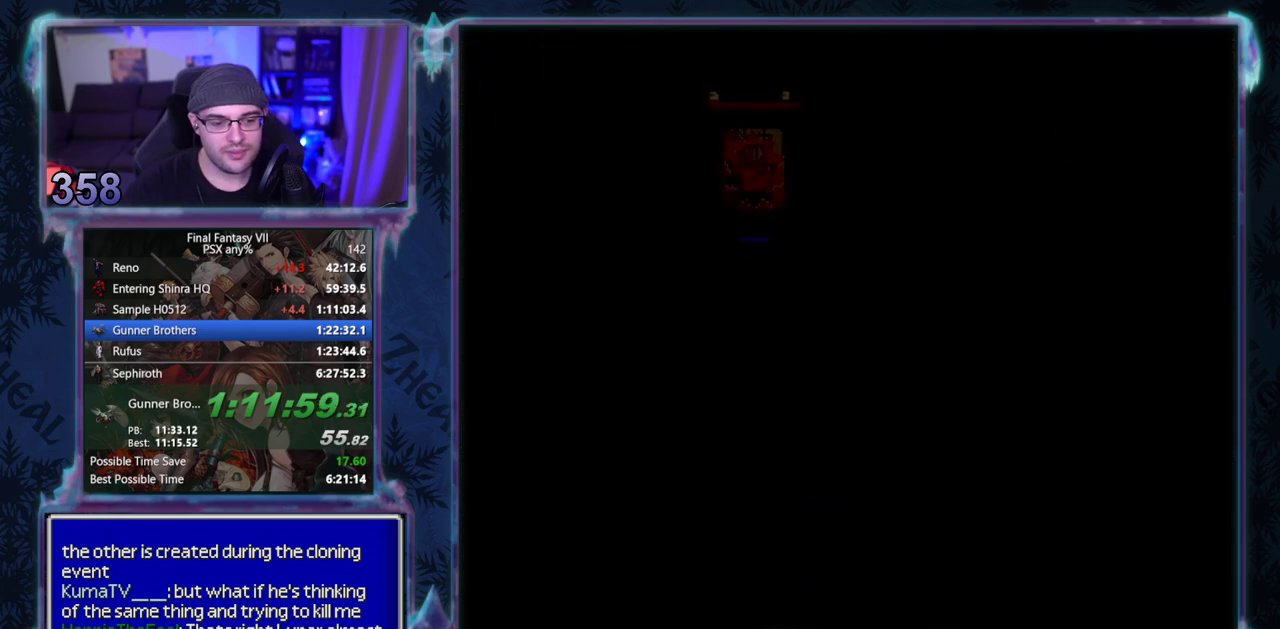
{"buttons": ["CROSS", "DPAD_RIGHT"], "left_stick": "center"}
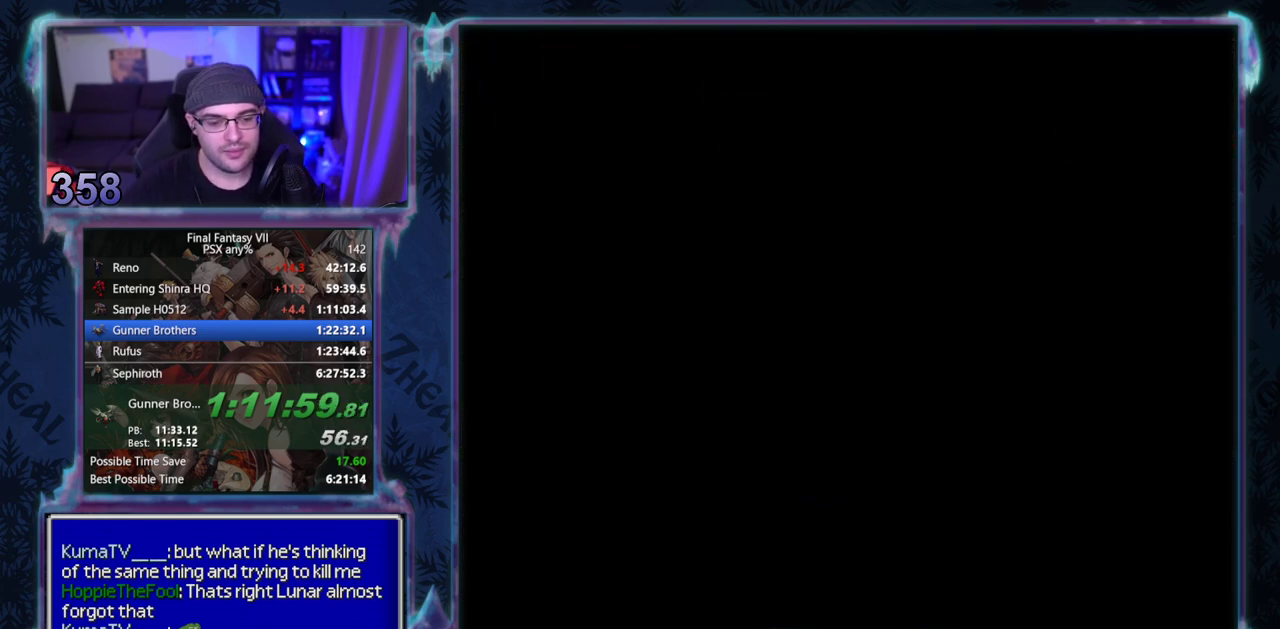
{"buttons": ["CROSS", "DPAD_RIGHT"], "left_stick": "center"}
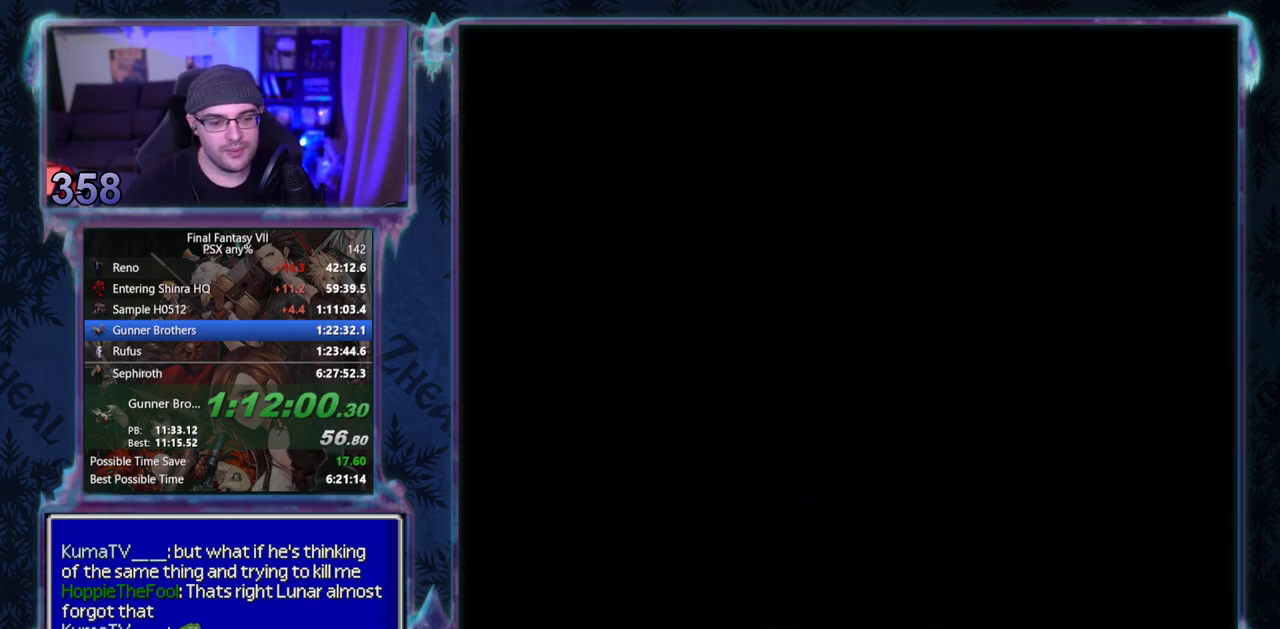
{"buttons": ["CROSS", "DPAD_RIGHT"], "left_stick": "center"}
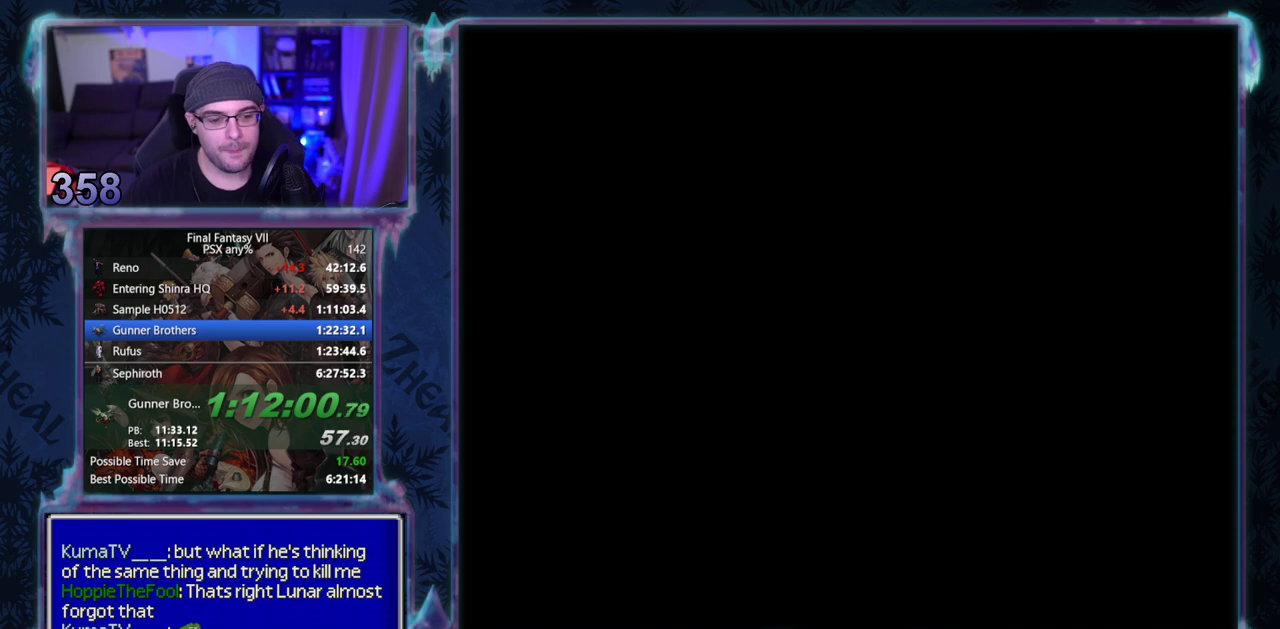
{"buttons": ["CROSS", "DPAD_RIGHT"], "left_stick": "center"}
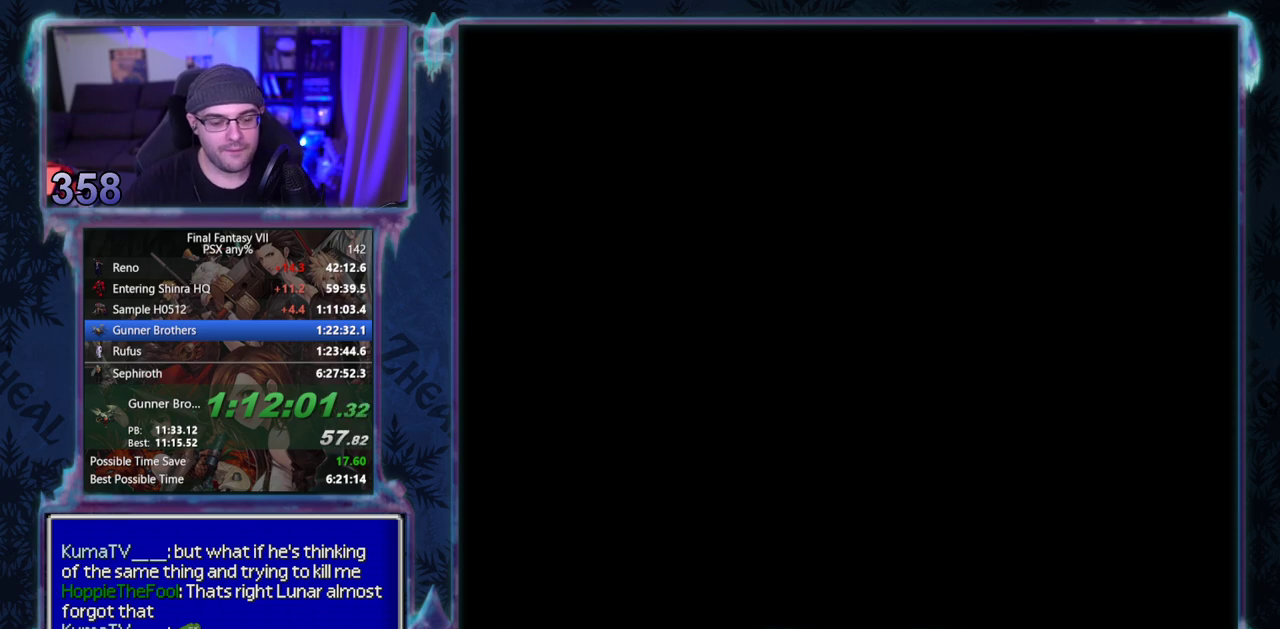
{"buttons": ["CROSS", "DPAD_RIGHT"], "left_stick": "center"}
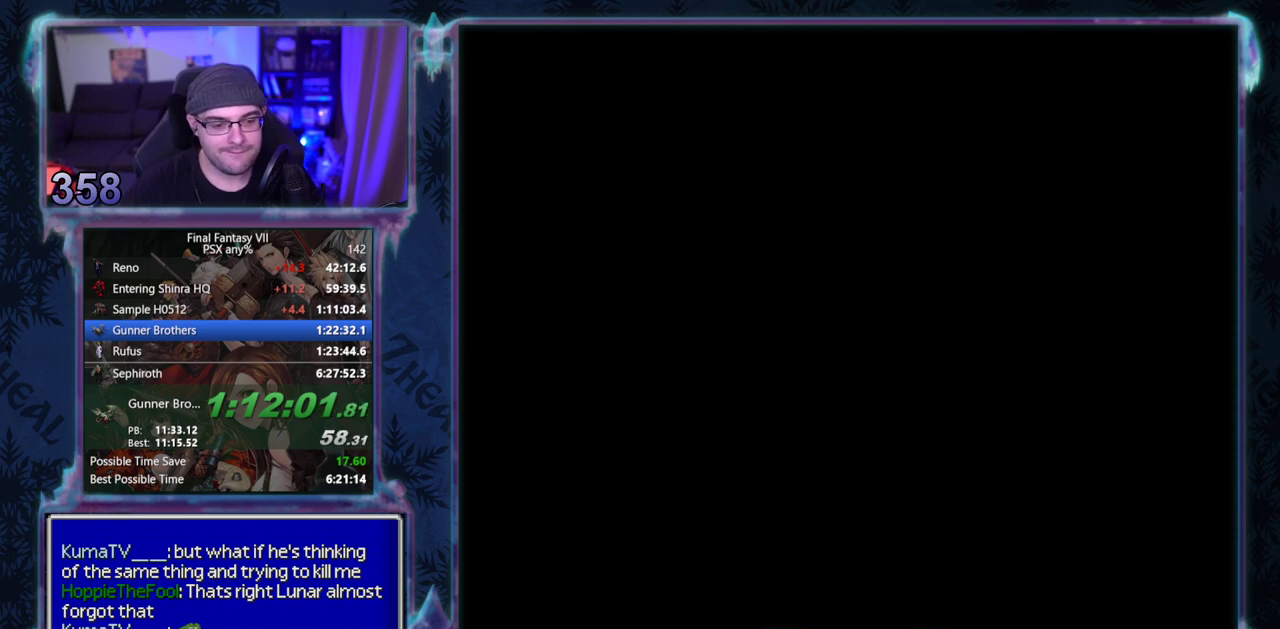
{"buttons": ["CROSS", "DPAD_RIGHT"], "left_stick": "center"}
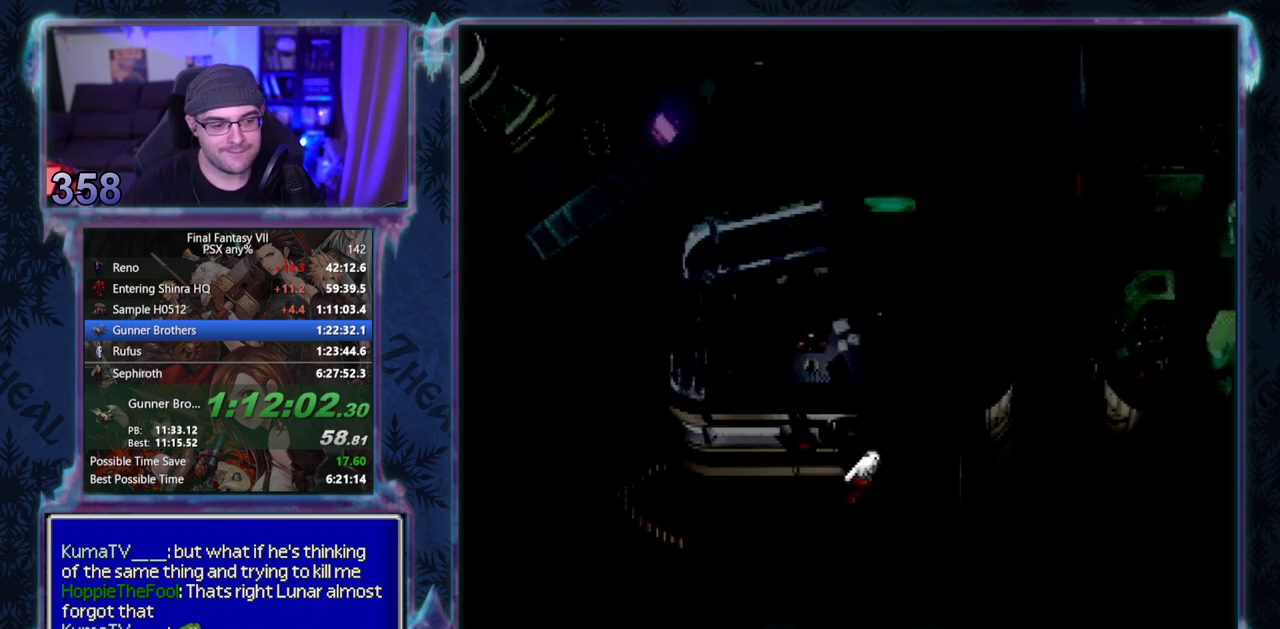
{"buttons": ["CROSS", "DPAD_RIGHT"], "left_stick": "center"}
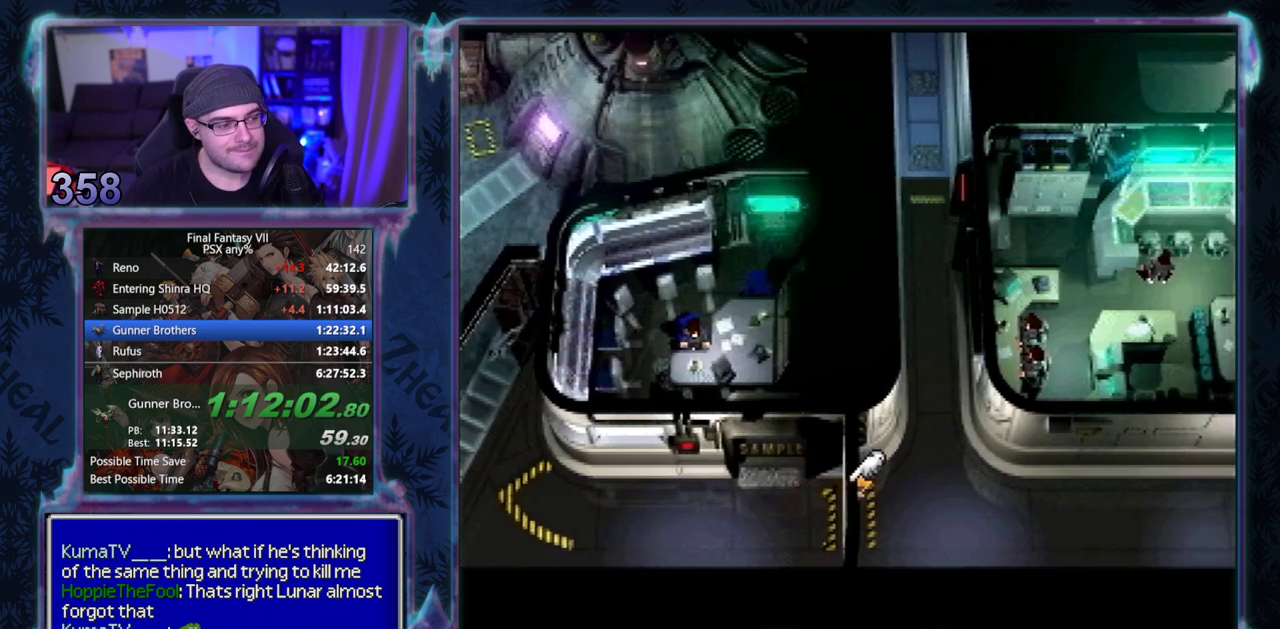
{"buttons": ["CROSS", "DPAD_RIGHT"], "left_stick": "center"}
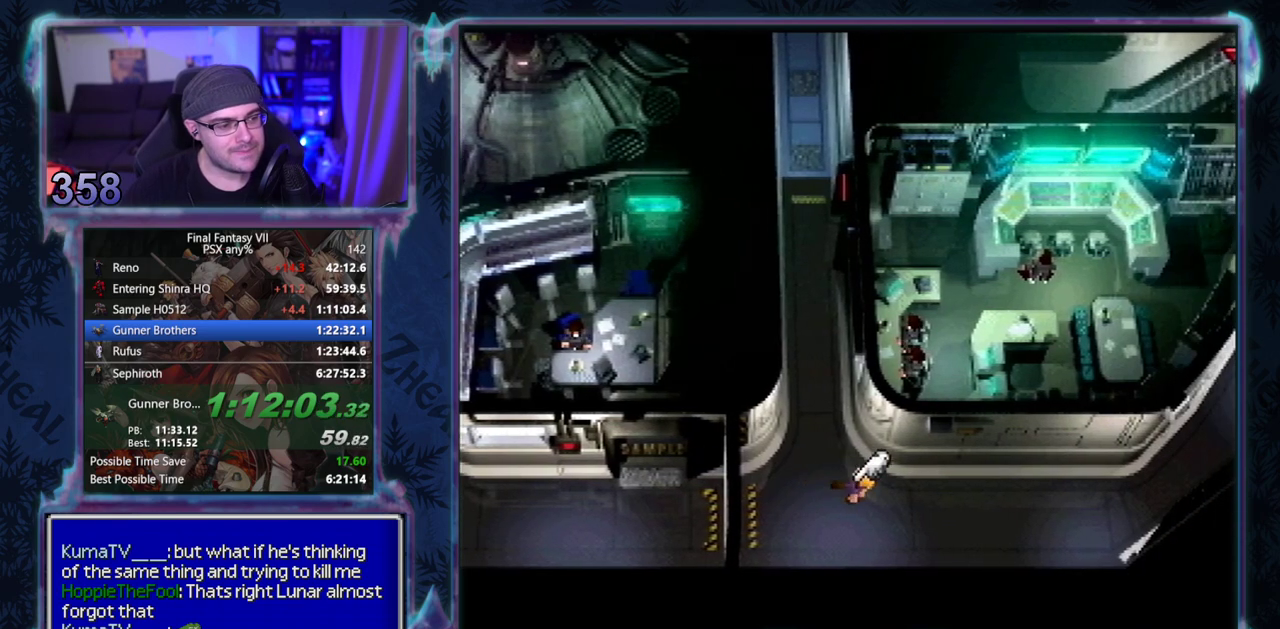
{"buttons": ["CROSS", "DPAD_UP", "DPAD_RIGHT"], "left_stick": "center"}
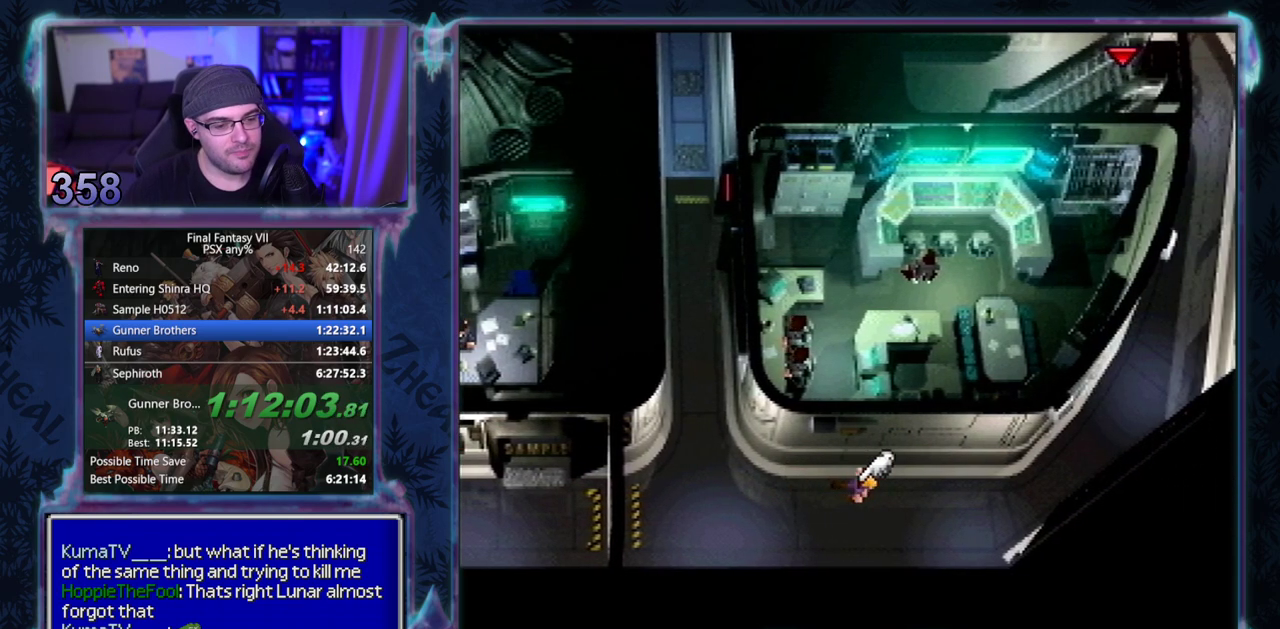
{"buttons": ["CROSS", "DPAD_UP", "DPAD_RIGHT"], "left_stick": "center"}
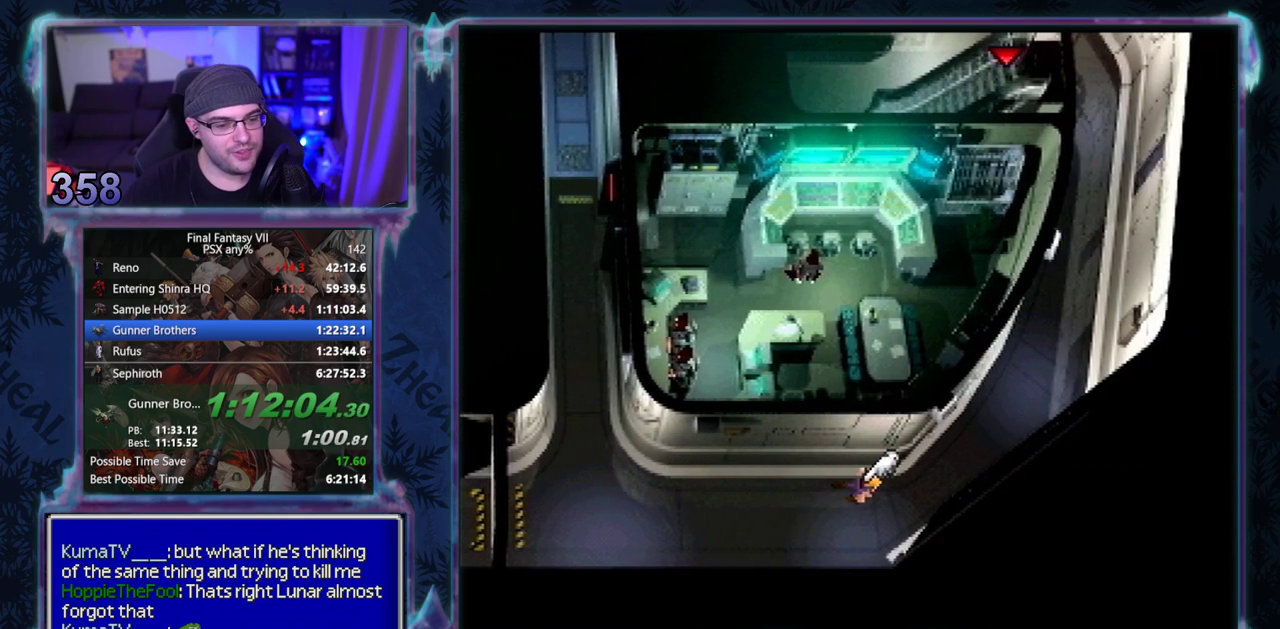
{"buttons": ["CROSS", "DPAD_UP"], "left_stick": "center"}